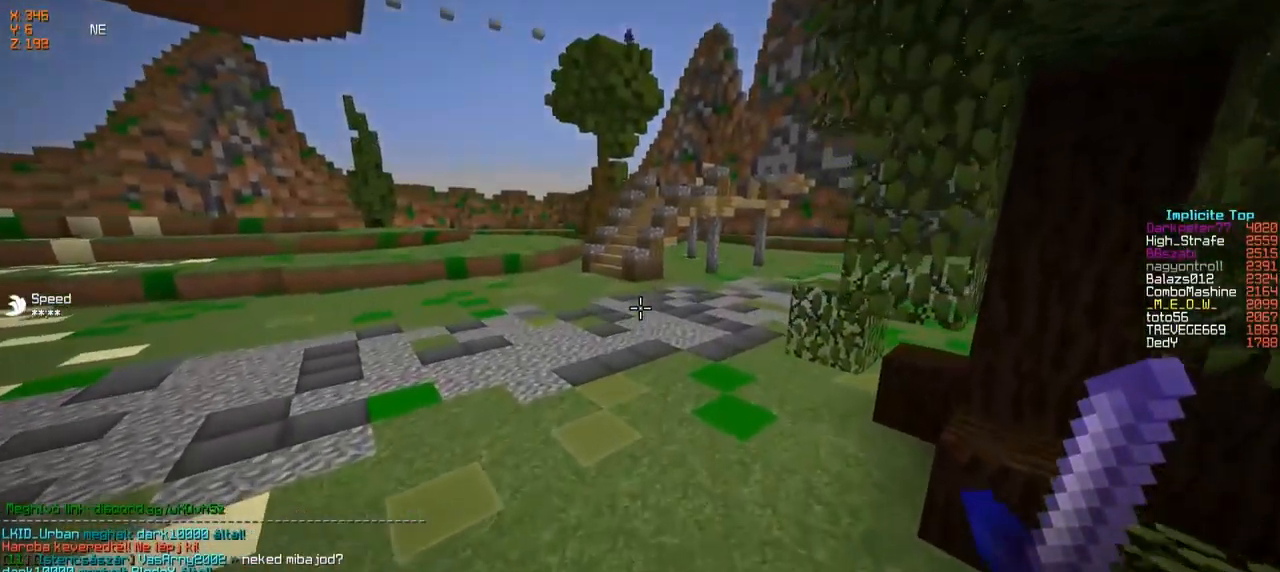
Gameplay with keyboard; each line is a JSON object with the keys held at the frame after it. "events" lists presses ("down") and releases ("up") of "a", "d", "s" and "w" between this image and that frame as [ms after this image, input, new state], when the widget could be followed in between. No other keys are recorded. Mouse input is not recorded.
{"keys": ["w"], "events": []}
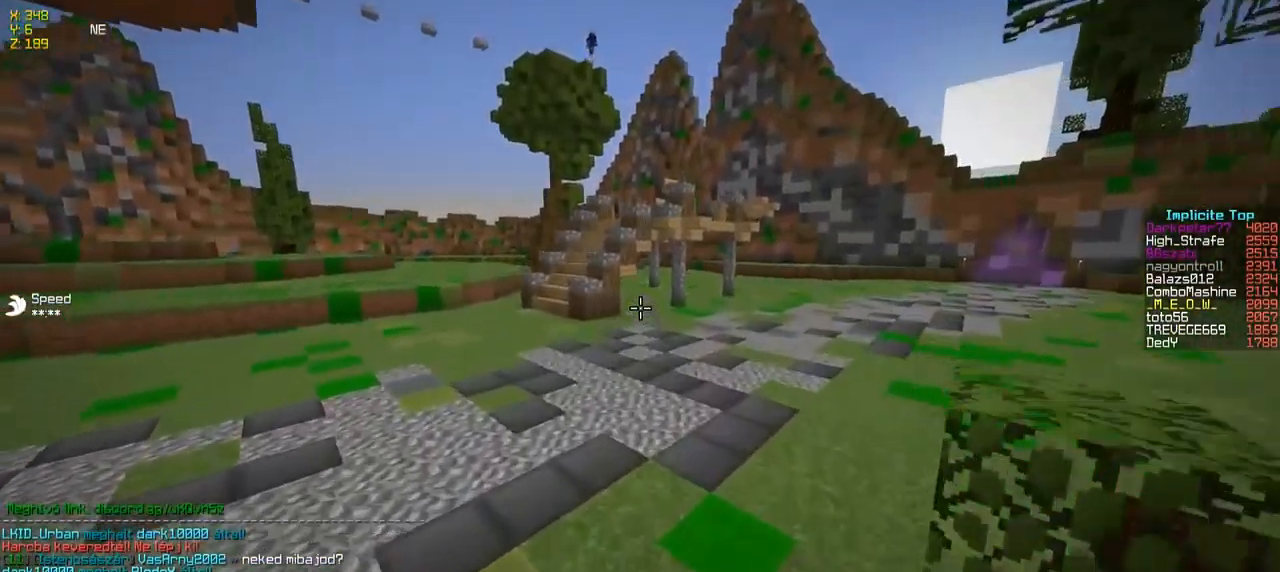
{"keys": ["w"], "events": []}
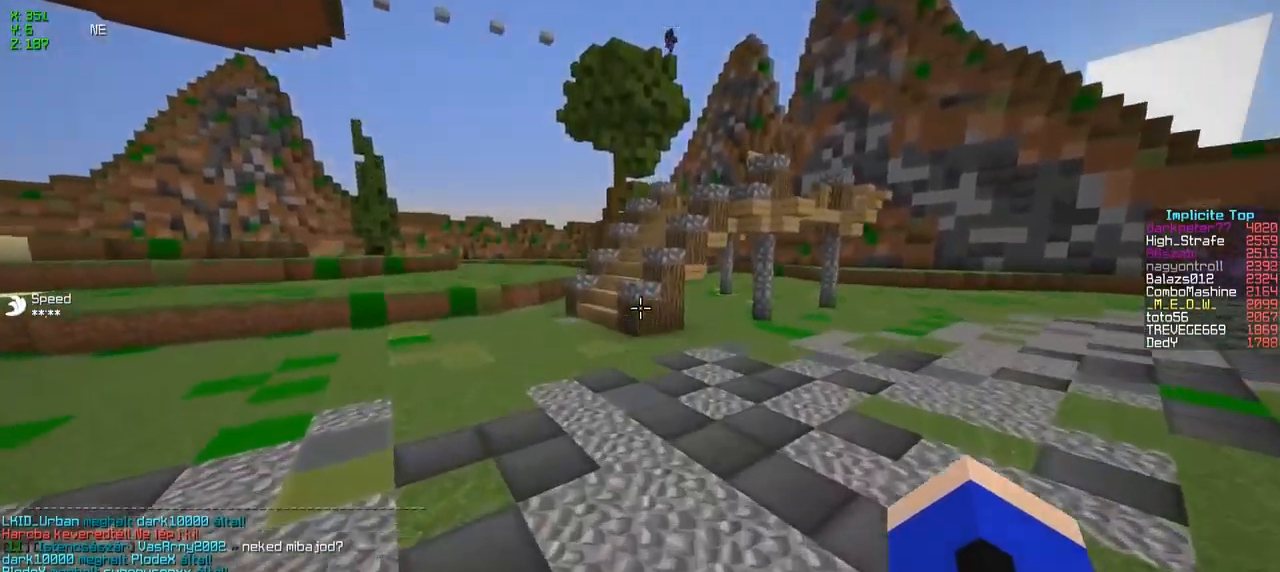
{"keys": ["w"], "events": []}
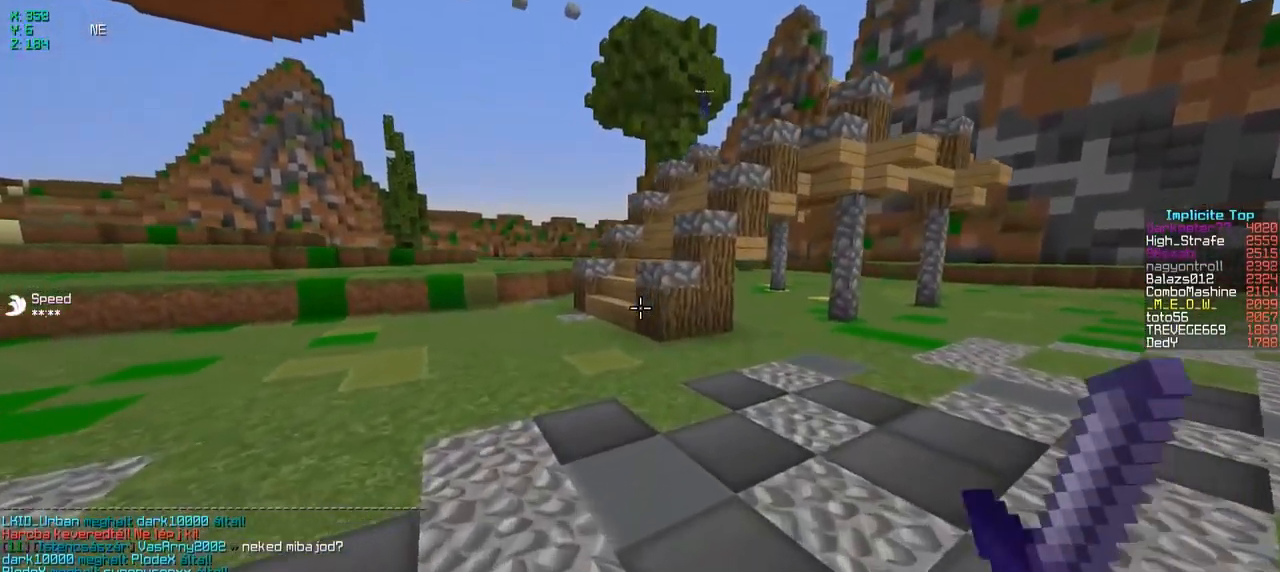
{"keys": ["a", "w"], "events": [[300, "a", "down"]]}
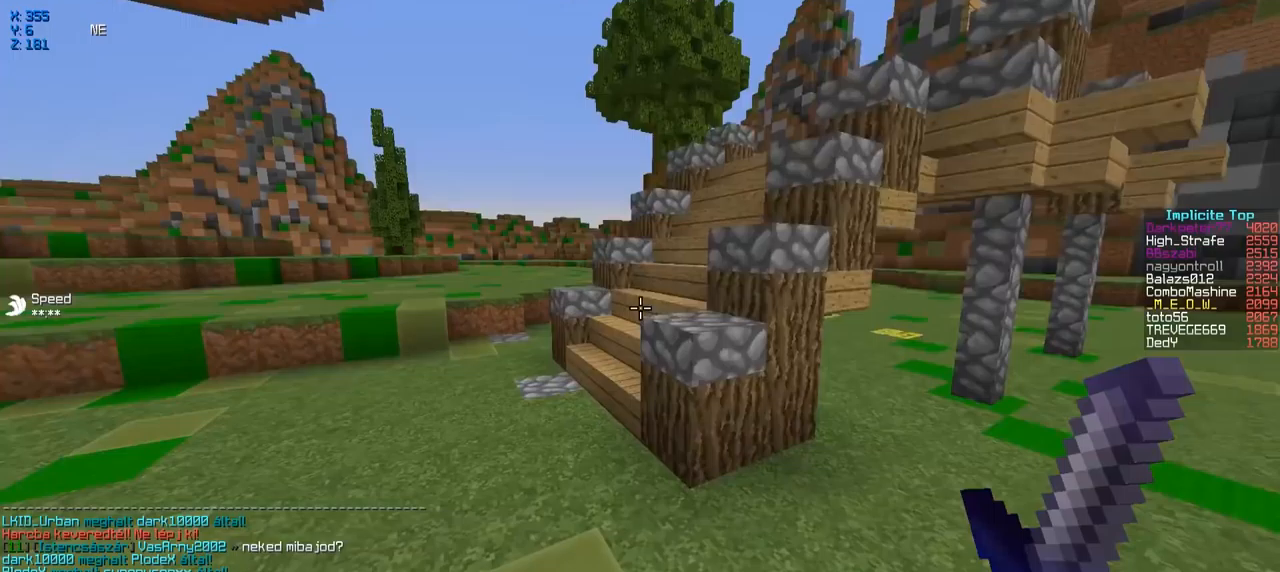
{"keys": ["w"], "events": [[167, "a", "up"]]}
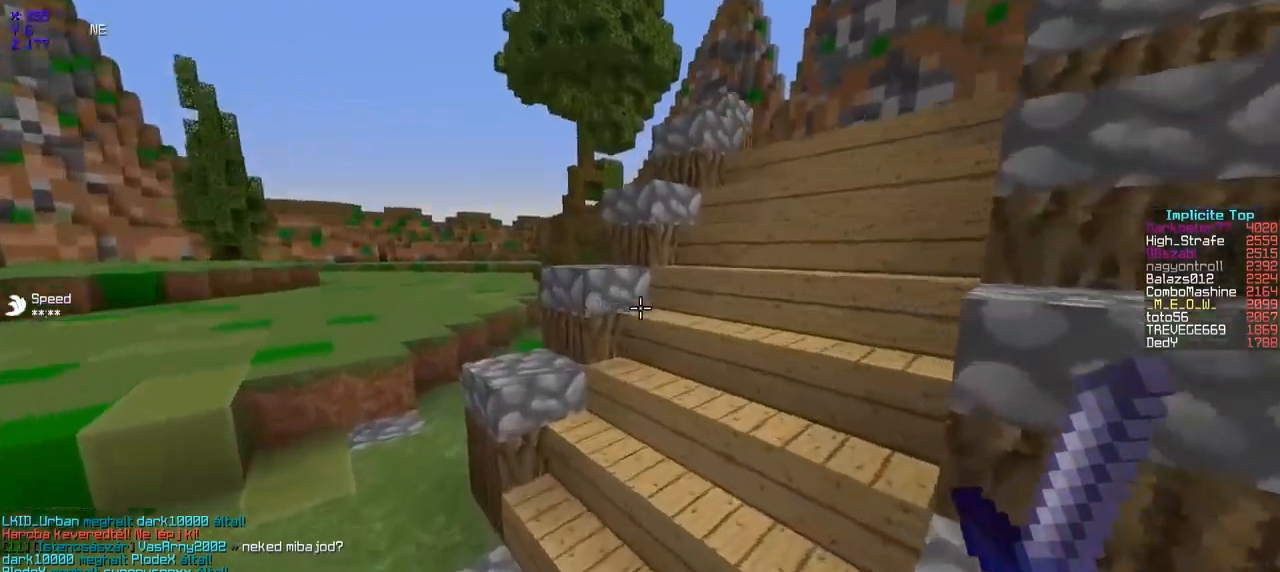
{"keys": ["a", "w"], "events": [[417, "a", "down"]]}
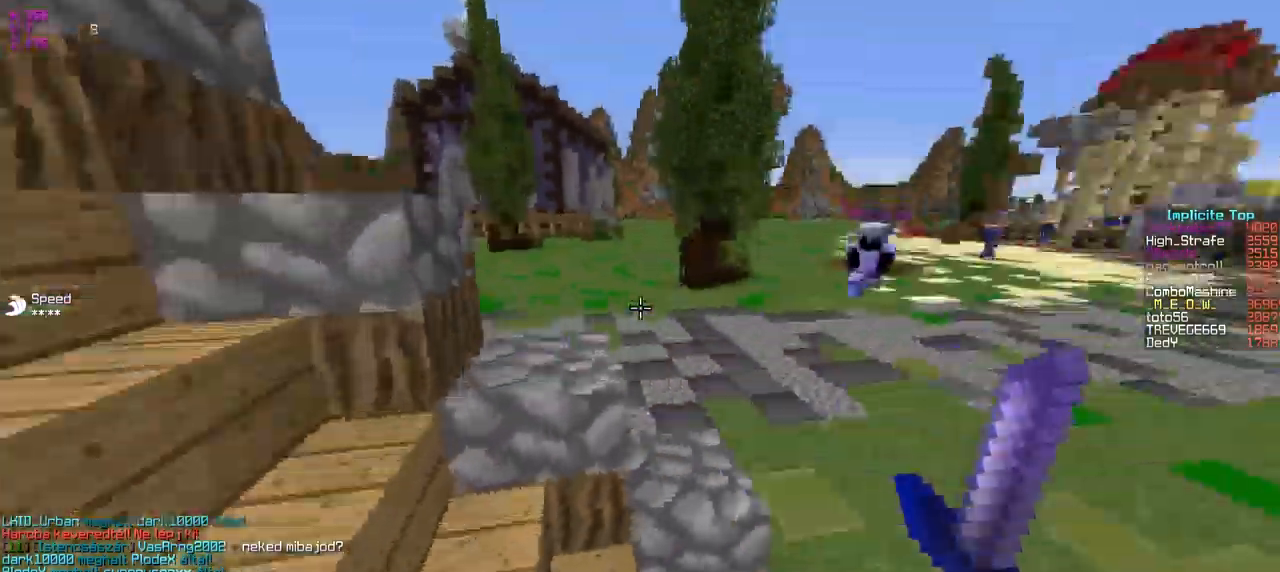
{"keys": ["w"], "events": [[33, "w", "up"], [167, "w", "down"], [367, "a", "up"]]}
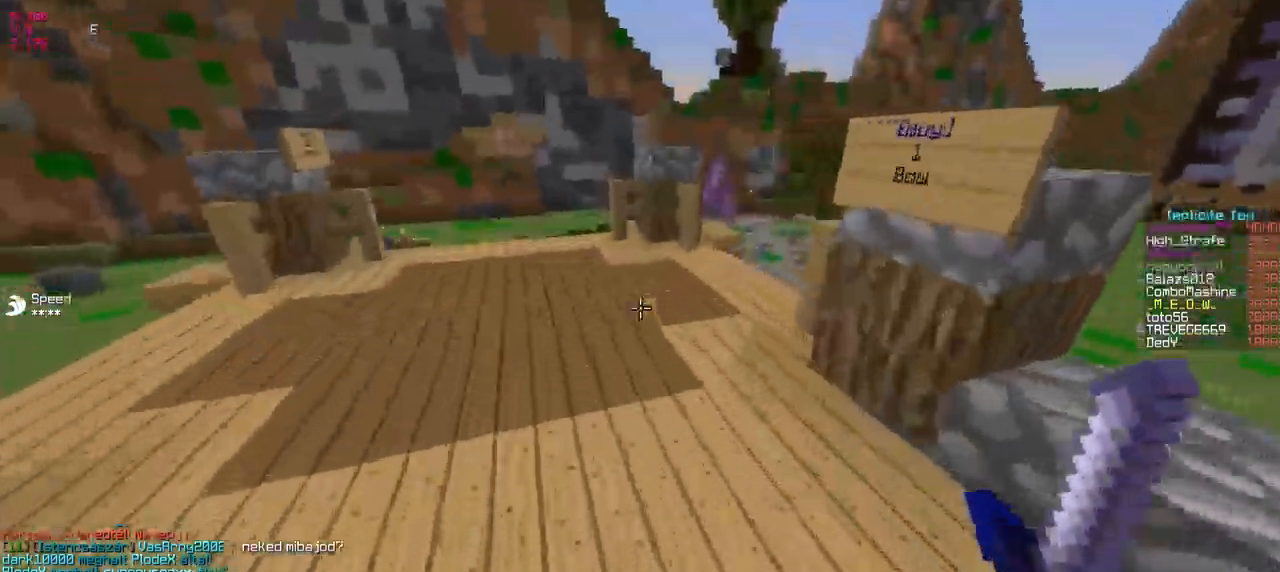
{"keys": ["w"], "events": []}
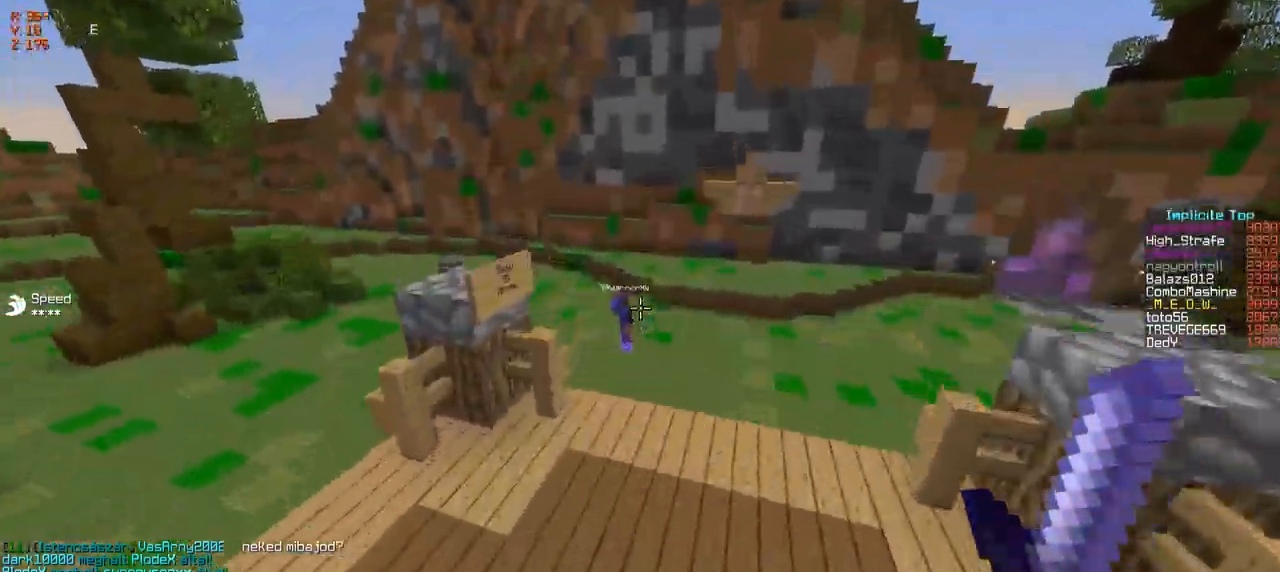
{"keys": ["w"], "events": []}
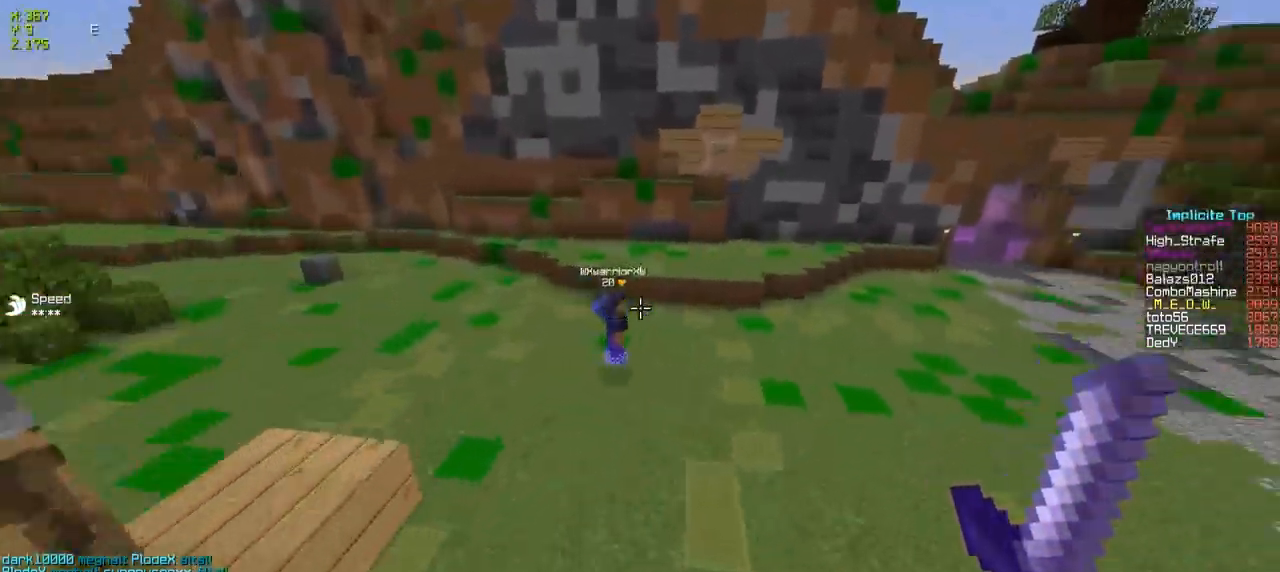
{"keys": ["w"], "events": []}
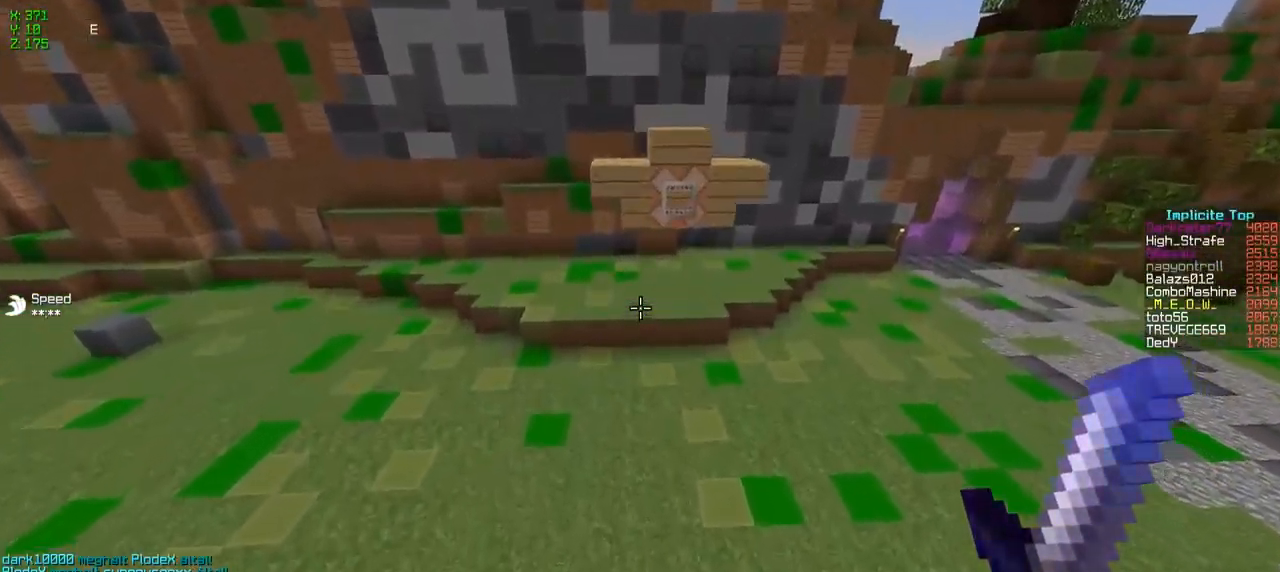
{"keys": ["w"], "events": []}
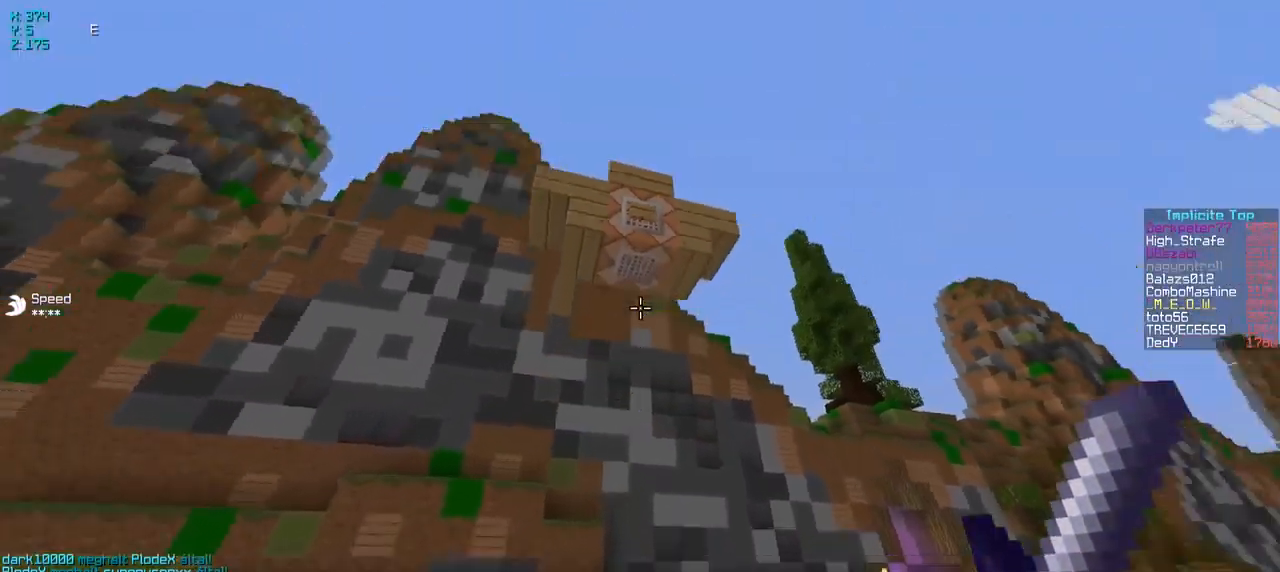
{"keys": [], "events": [[117, "w", "up"]]}
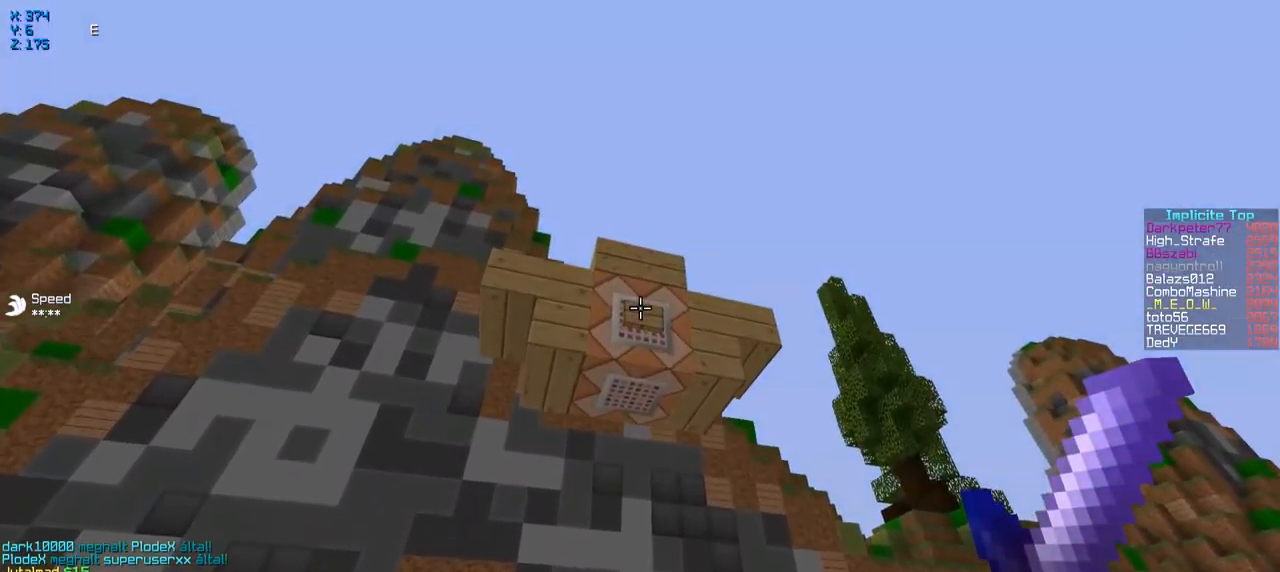
{"keys": [], "events": []}
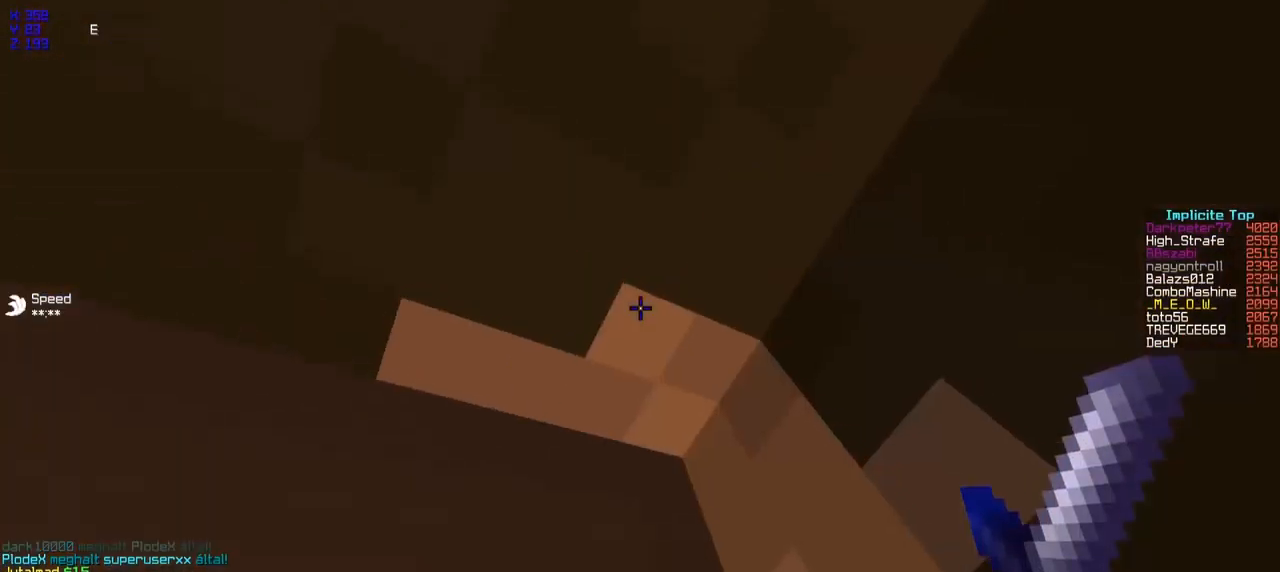
{"keys": ["a", "s"], "events": [[117, "w", "down"], [267, "w", "up"], [466, "a", "down"], [516, "s", "down"]]}
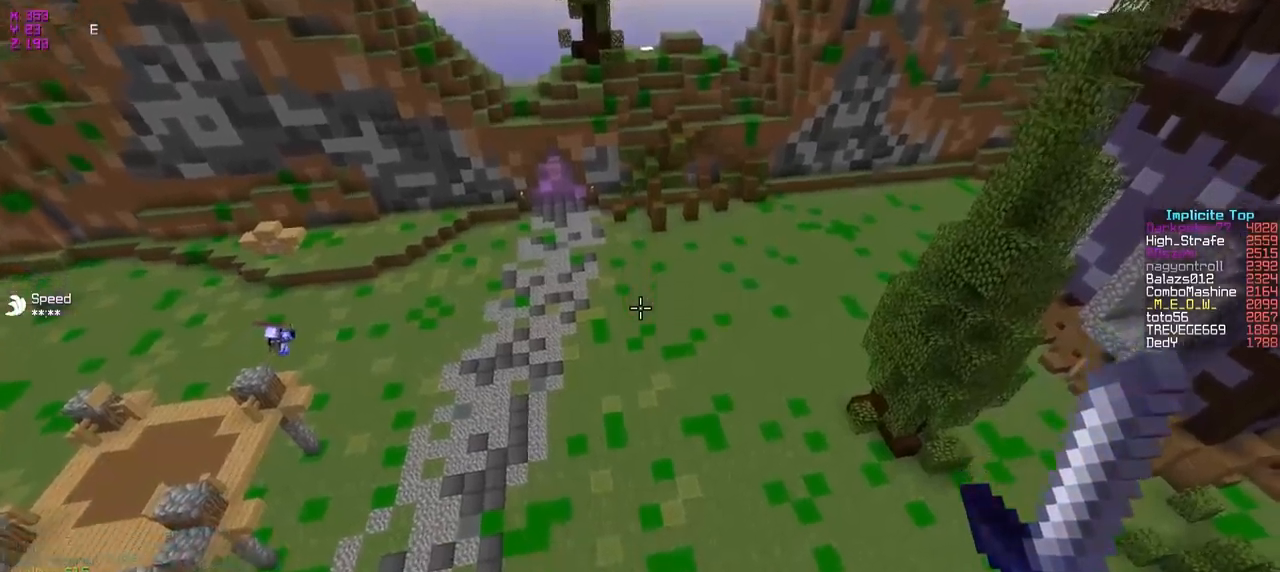
{"keys": [], "events": [[50, "a", "up"], [367, "d", "down"], [417, "s", "up"], [467, "d", "up"]]}
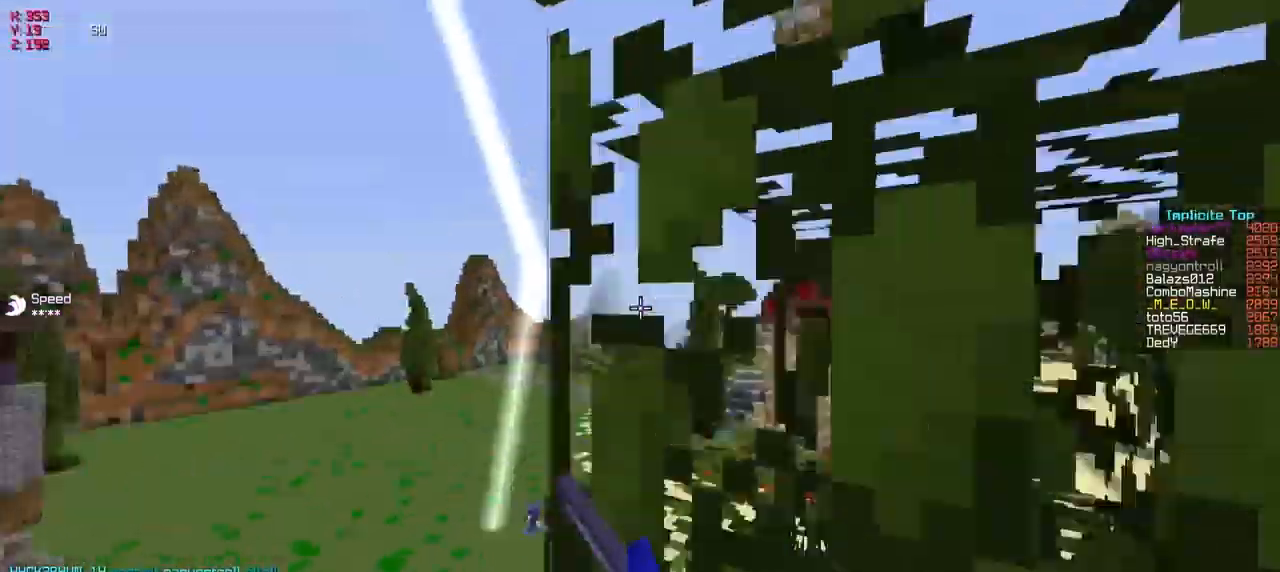
{"keys": ["a", "w"], "events": [[67, "w", "down"], [450, "a", "down"]]}
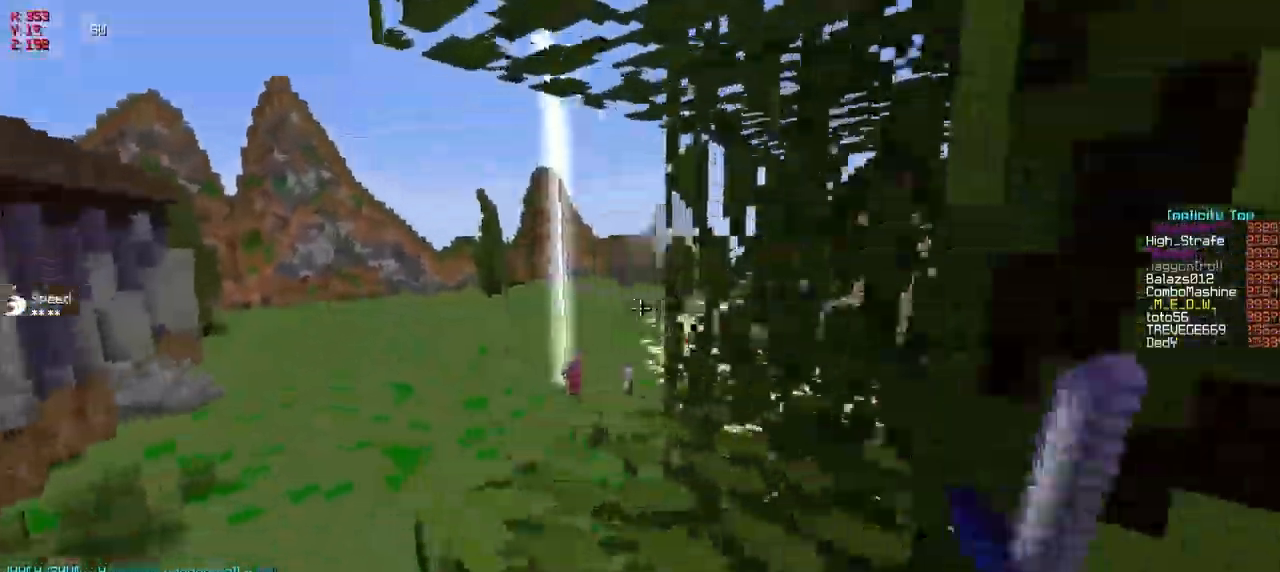
{"keys": ["w"], "events": [[417, "a", "up"]]}
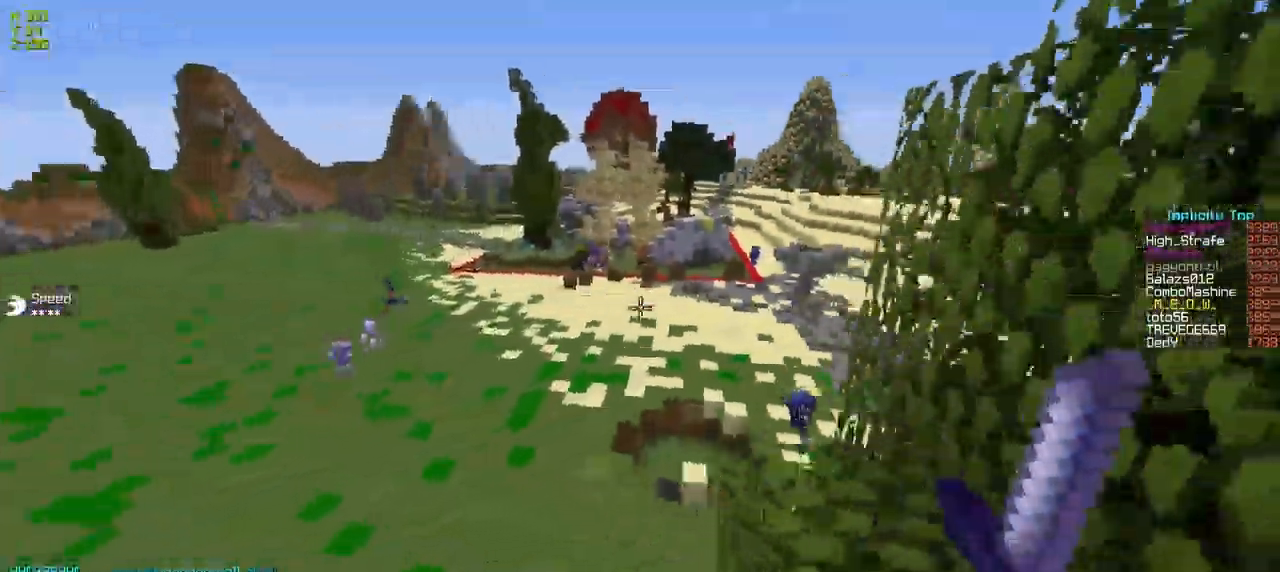
{"keys": ["w"], "events": []}
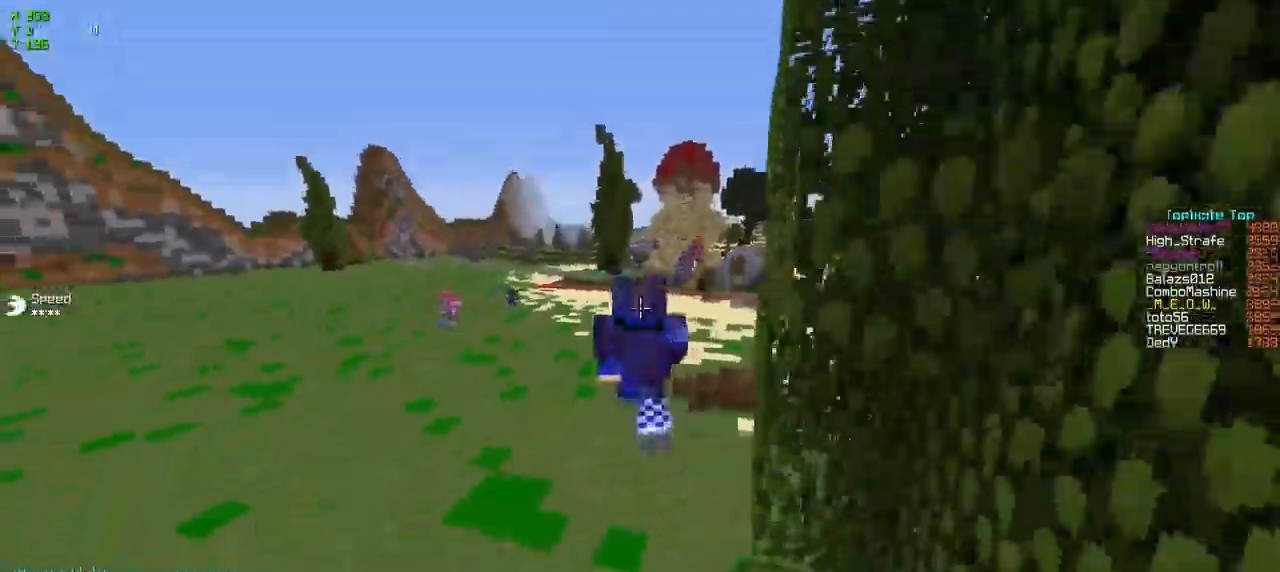
{"keys": ["w"], "events": []}
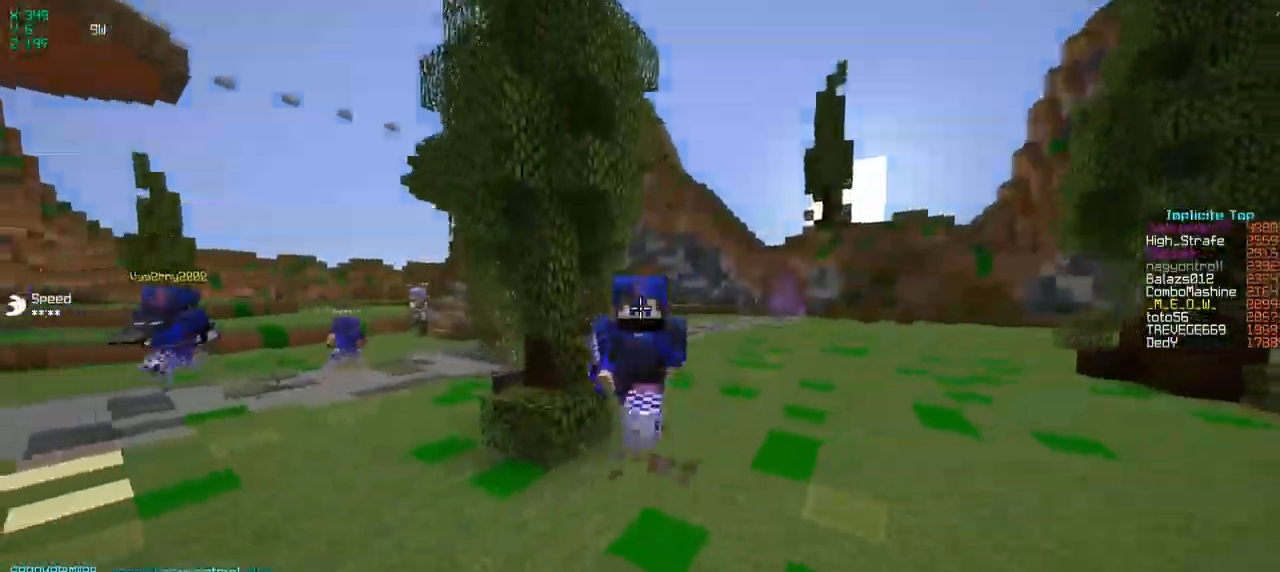
{"keys": ["w"], "events": []}
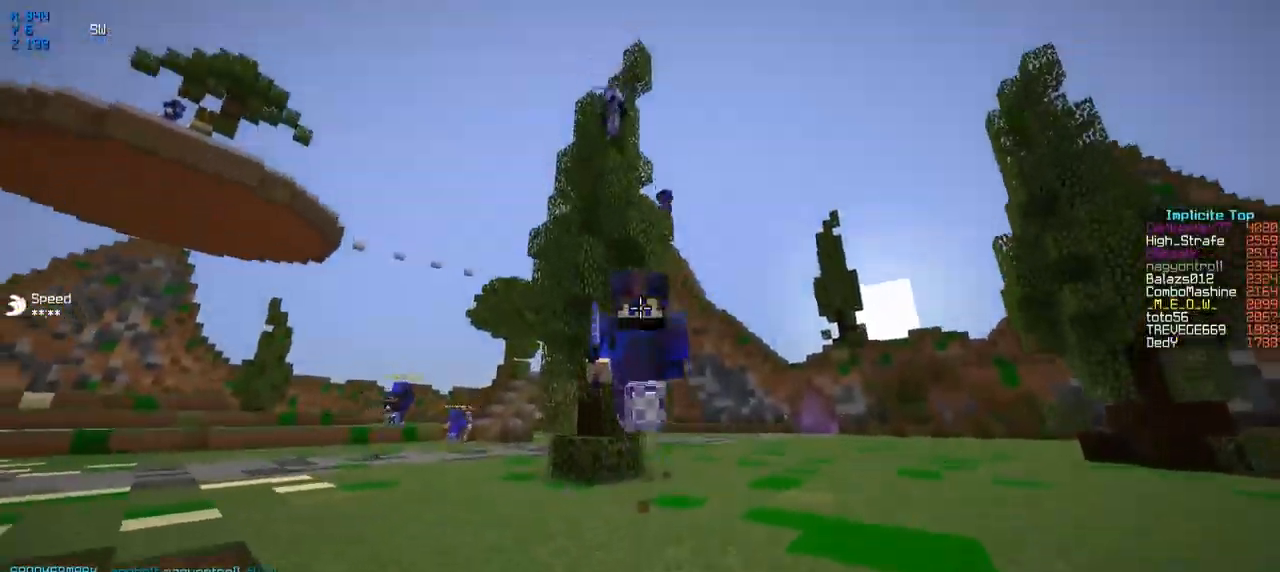
{"keys": ["w"], "events": []}
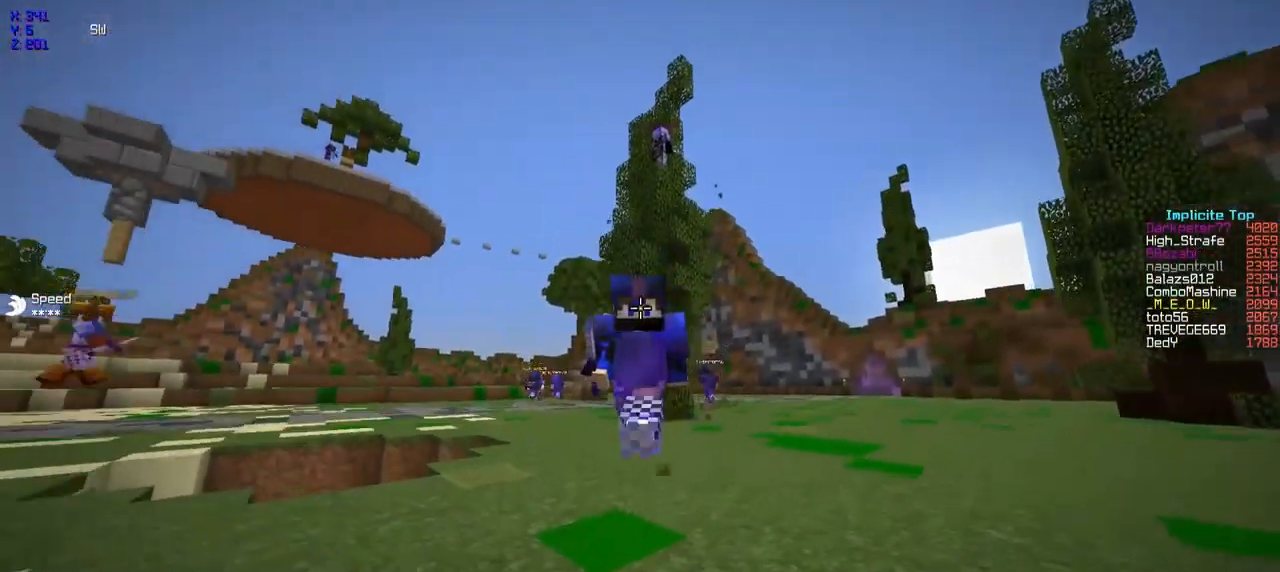
{"keys": ["w"], "events": []}
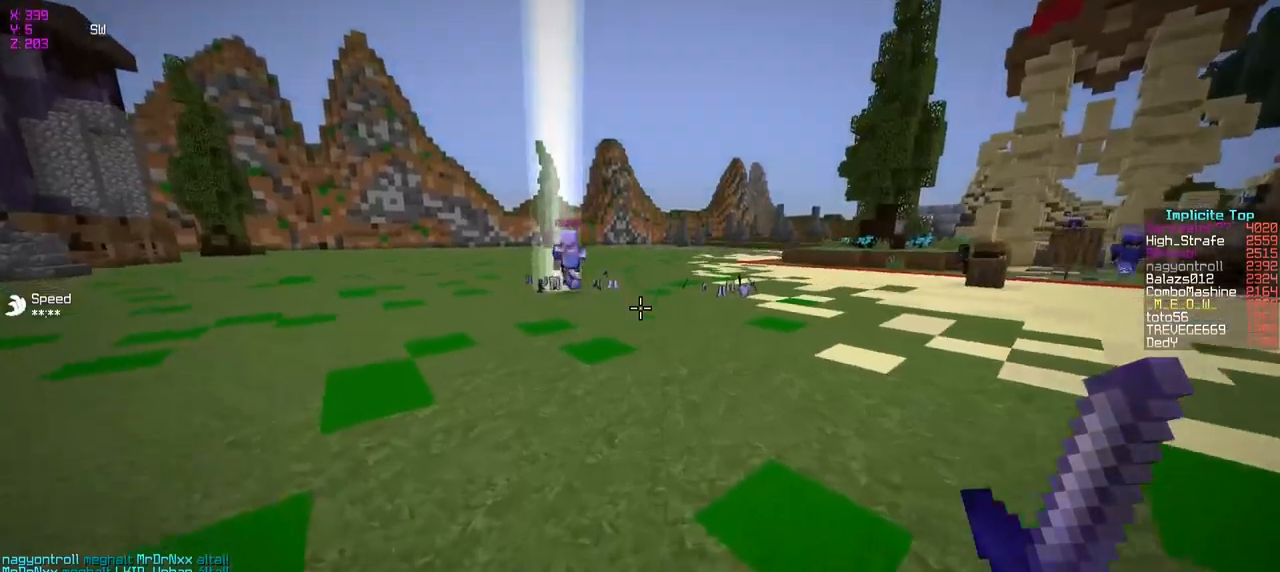
{"keys": ["w"], "events": []}
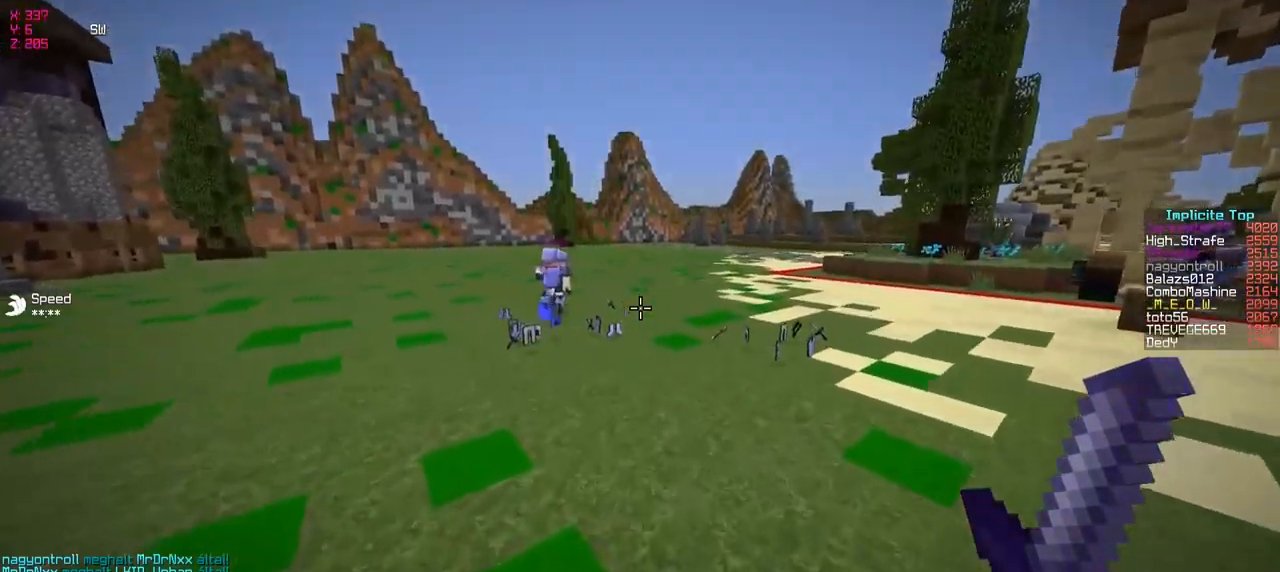
{"keys": ["a", "w"], "events": [[417, "a", "down"]]}
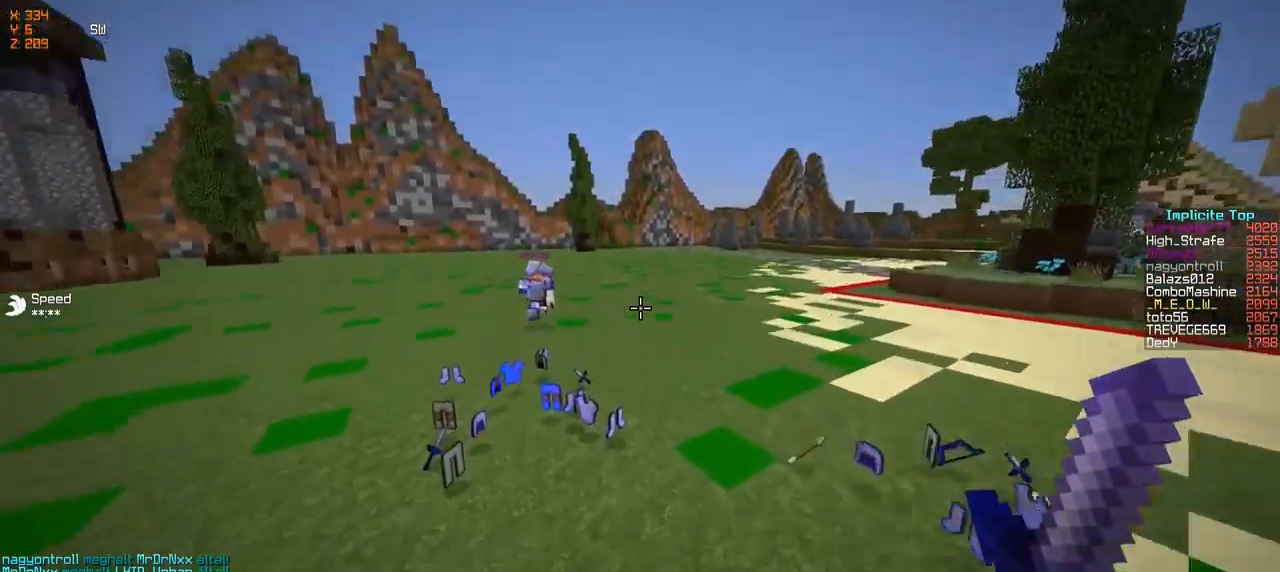
{"keys": ["w"], "events": [[200, "a", "up"]]}
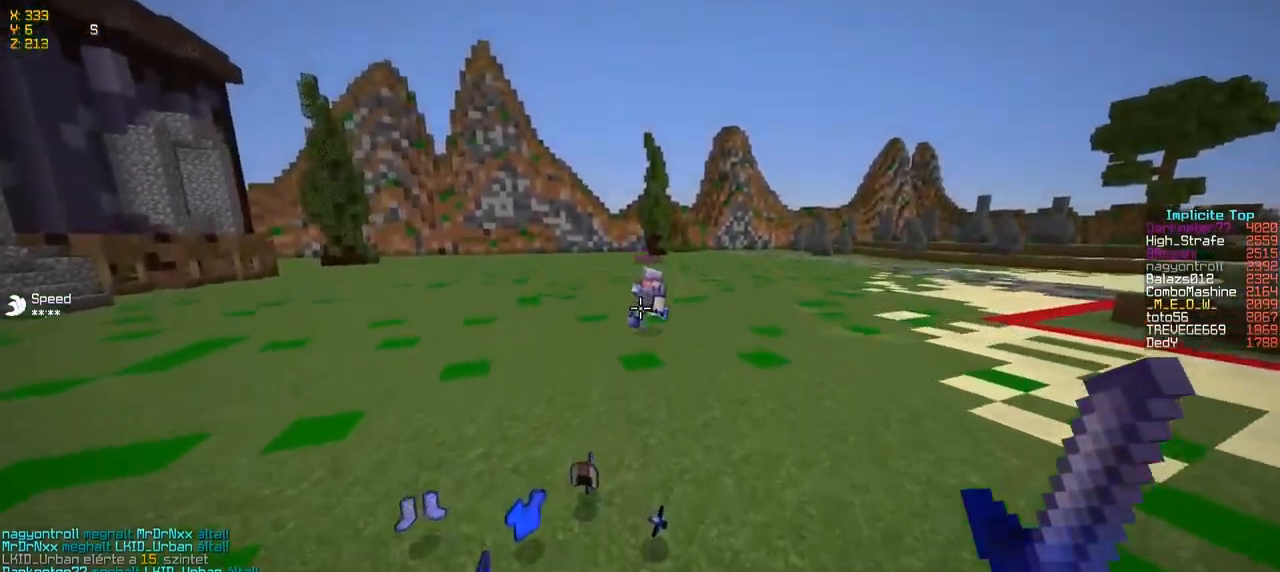
{"keys": ["w"], "events": []}